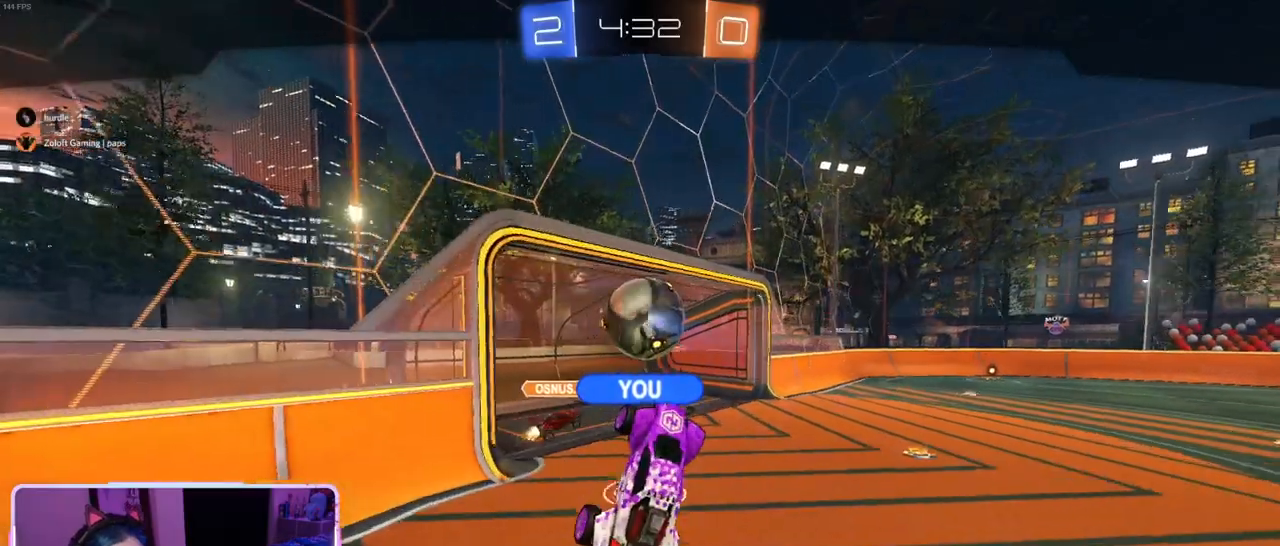
Gameplay with a controller (PlayStation layout); each line is a JSON object with the inputs held at the frame after it. "events" lists button and stick changes between this image and that frame as [ms after this image, input, new state], when the widget could be followed in between.
{"buttons": ["CIRCLE"], "left_stick": "center", "right_stick": "center", "events": [[233, "CIRCLE", "down"]]}
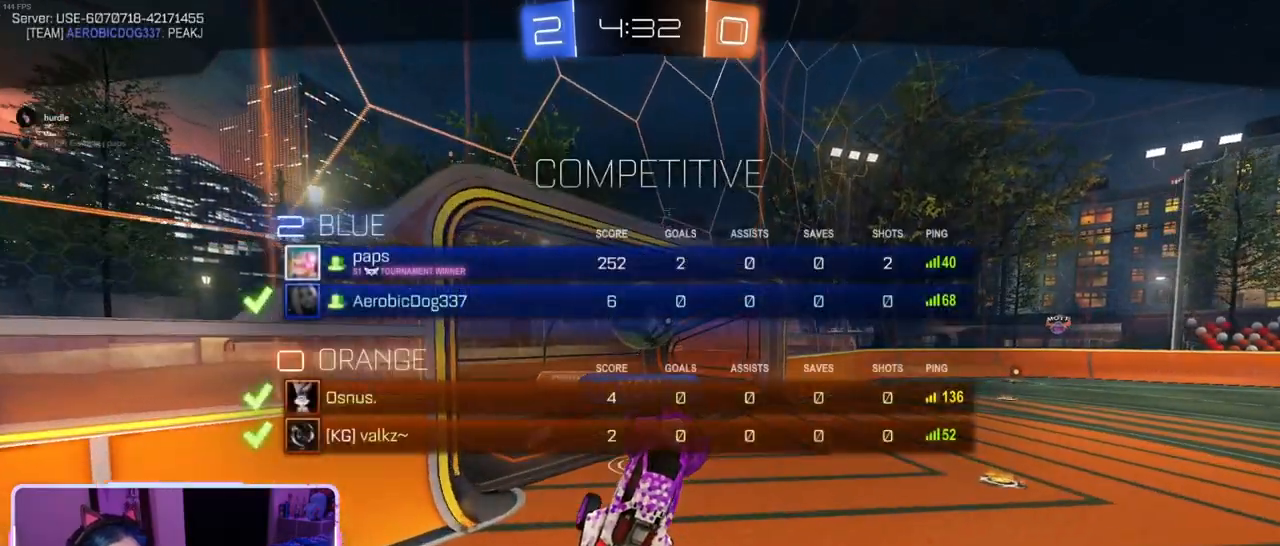
{"buttons": ["CIRCLE", "SELECT"], "left_stick": "center", "right_stick": "center", "events": [[484, "SELECT", "down"]]}
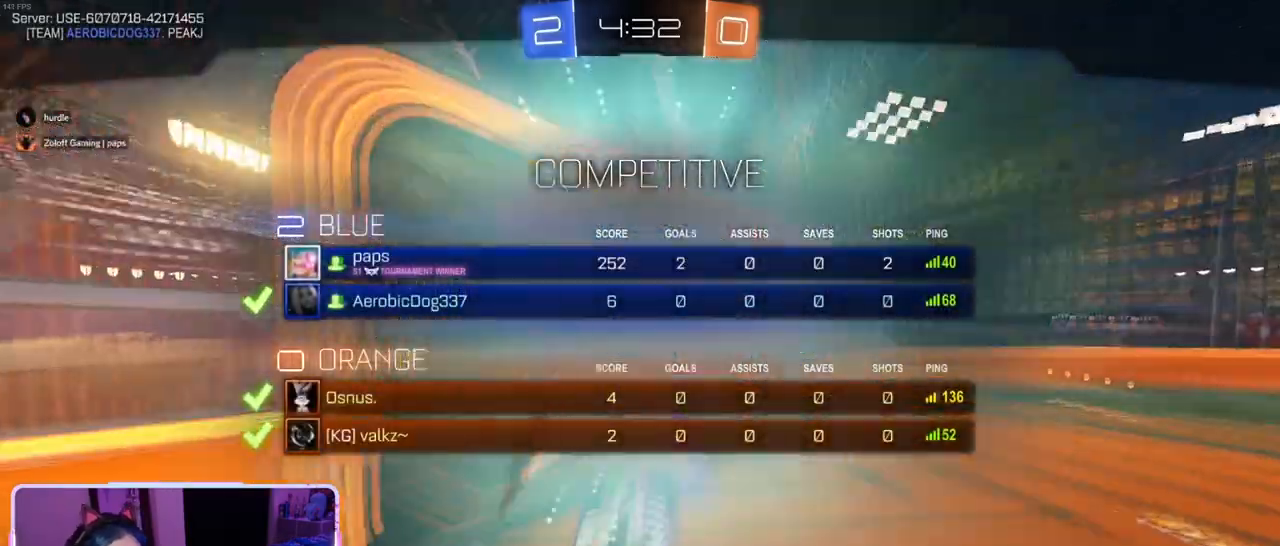
{"buttons": ["CIRCLE", "SELECT"], "left_stick": "center", "right_stick": "center", "events": []}
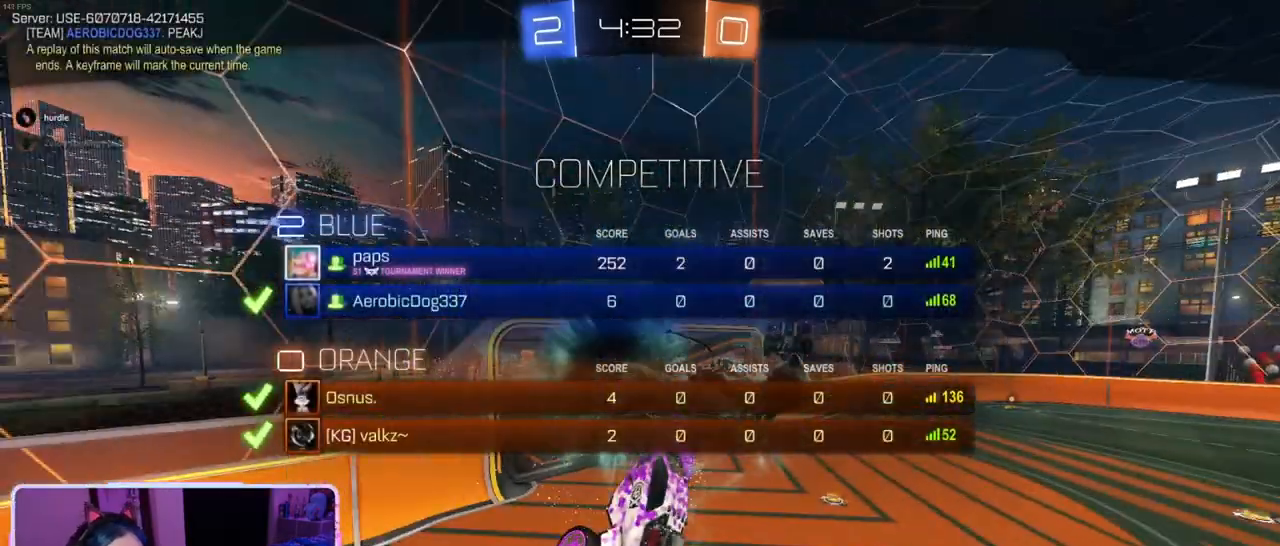
{"buttons": [], "left_stick": "center", "right_stick": "center", "events": [[200, "SELECT", "up"], [234, "CIRCLE", "up"]]}
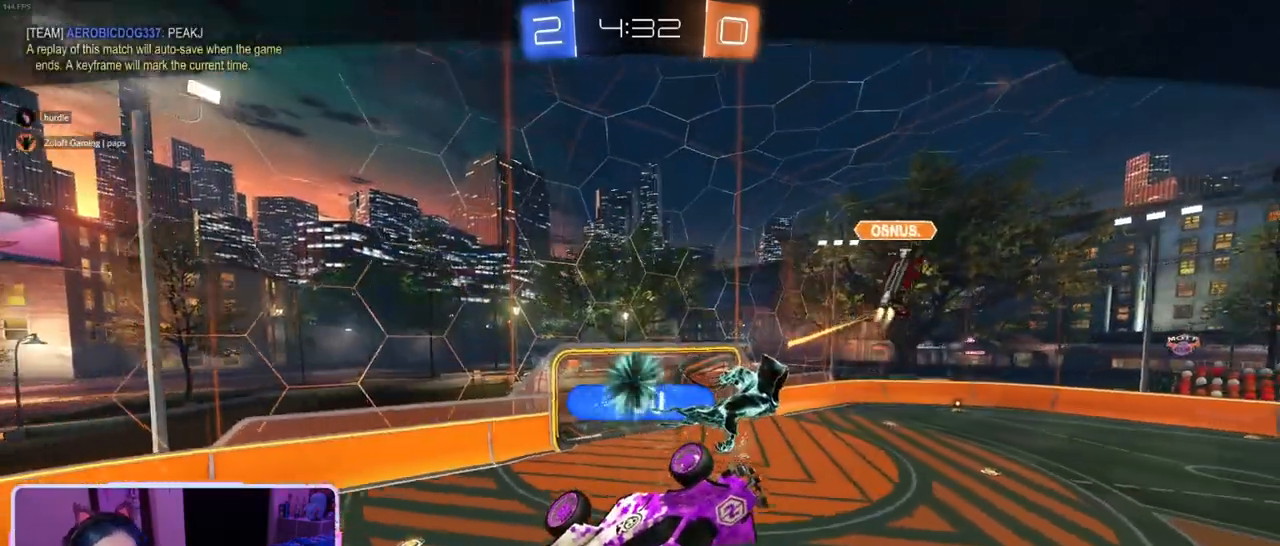
{"buttons": [], "left_stick": "center", "right_stick": "center", "events": []}
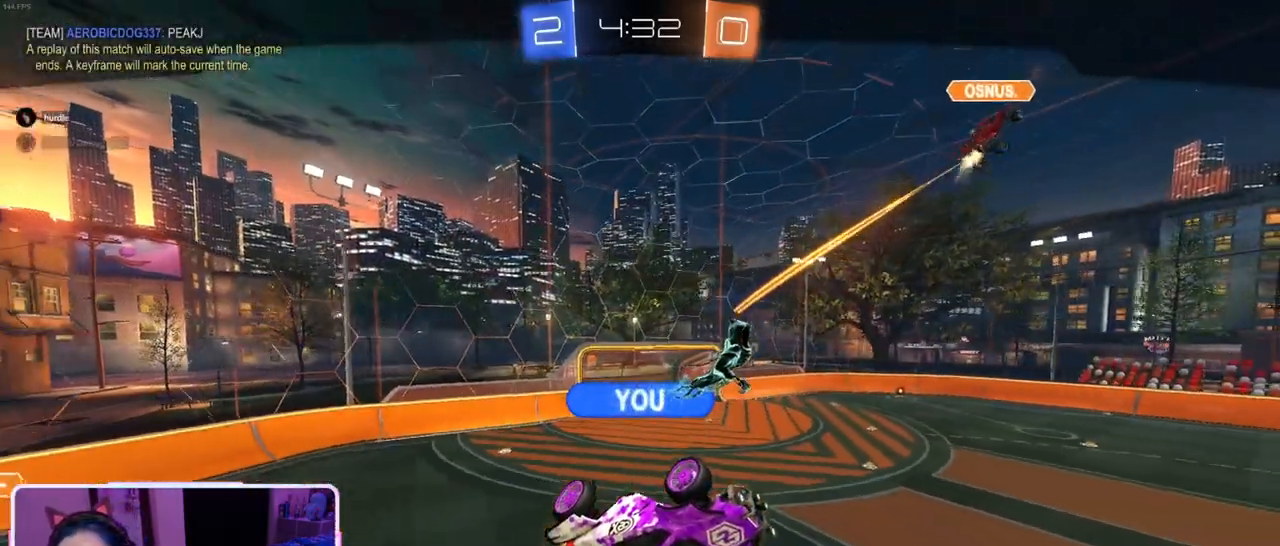
{"buttons": ["TRIANGLE"], "left_stick": "center", "right_stick": "center", "events": [[317, "TRIANGLE", "down"], [367, "TRIANGLE", "up"], [467, "TRIANGLE", "down"]]}
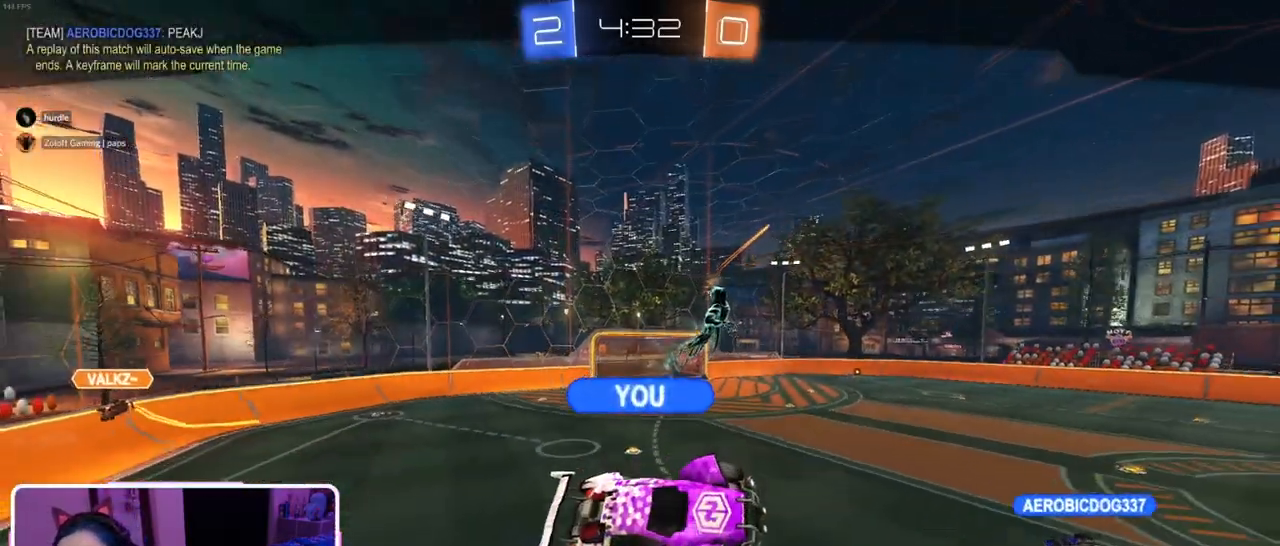
{"buttons": ["R2"], "left_stick": "center", "right_stick": "center", "events": [[50, "TRIANGLE", "up"], [500, "R2", "down"]]}
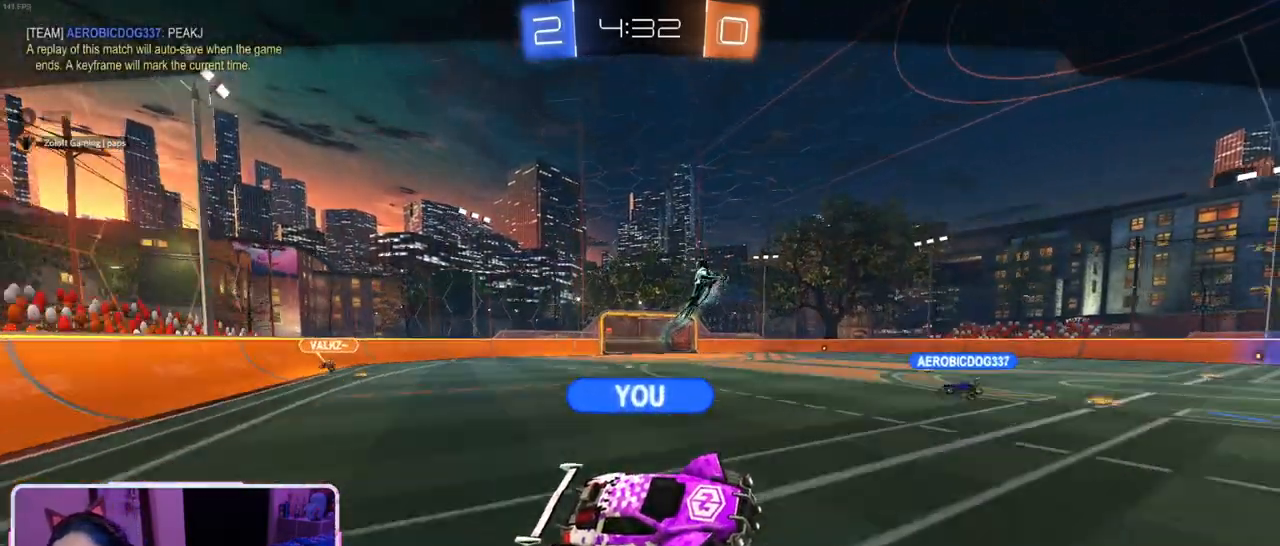
{"buttons": ["TRIANGLE", "R2"], "left_stick": "center", "right_stick": "center", "events": [[417, "TRIANGLE", "down"]]}
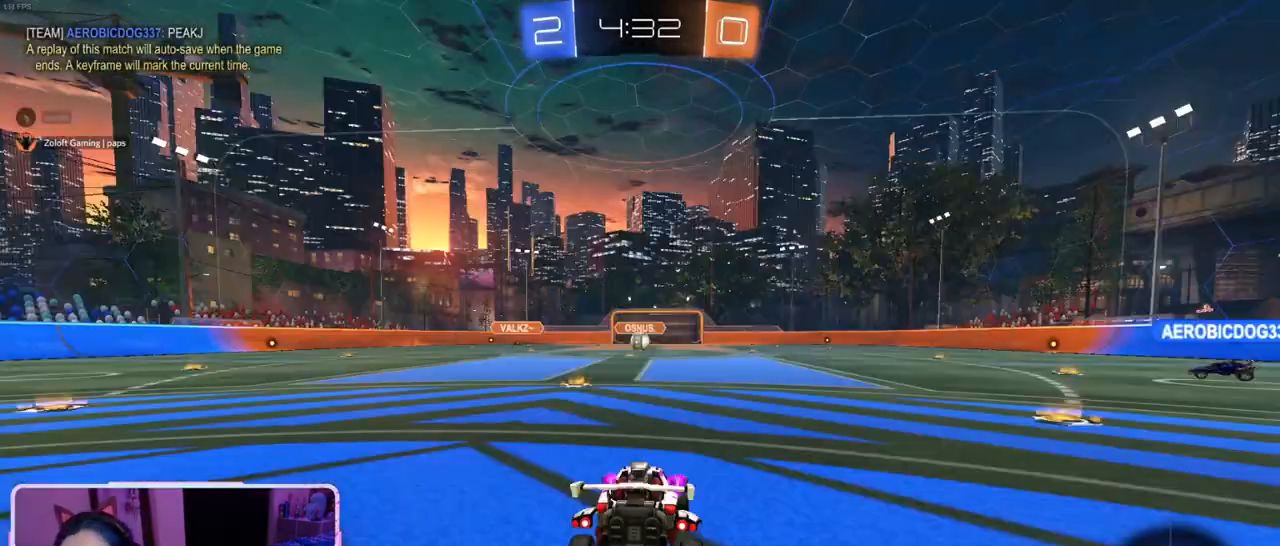
{"buttons": ["R2"], "left_stick": "center", "right_stick": "center", "events": [[16, "TRIANGLE", "up"], [83, "TRIANGLE", "down"], [183, "TRIANGLE", "up"]]}
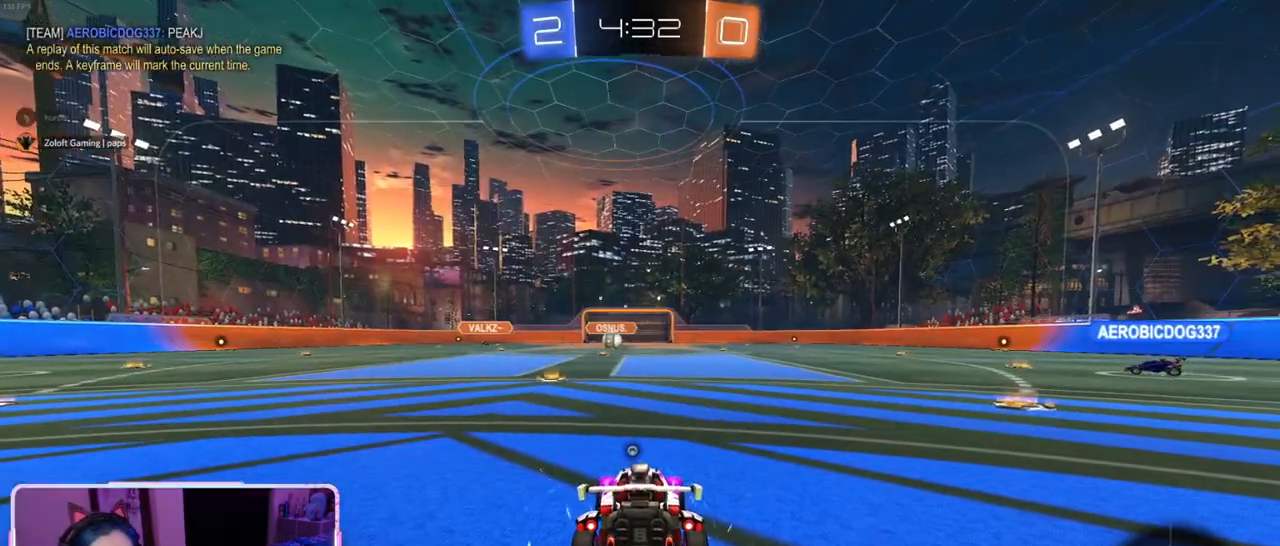
{"buttons": ["R2"], "left_stick": "center", "right_stick": "center", "events": [[401, "TRIANGLE", "down"], [484, "TRIANGLE", "up"]]}
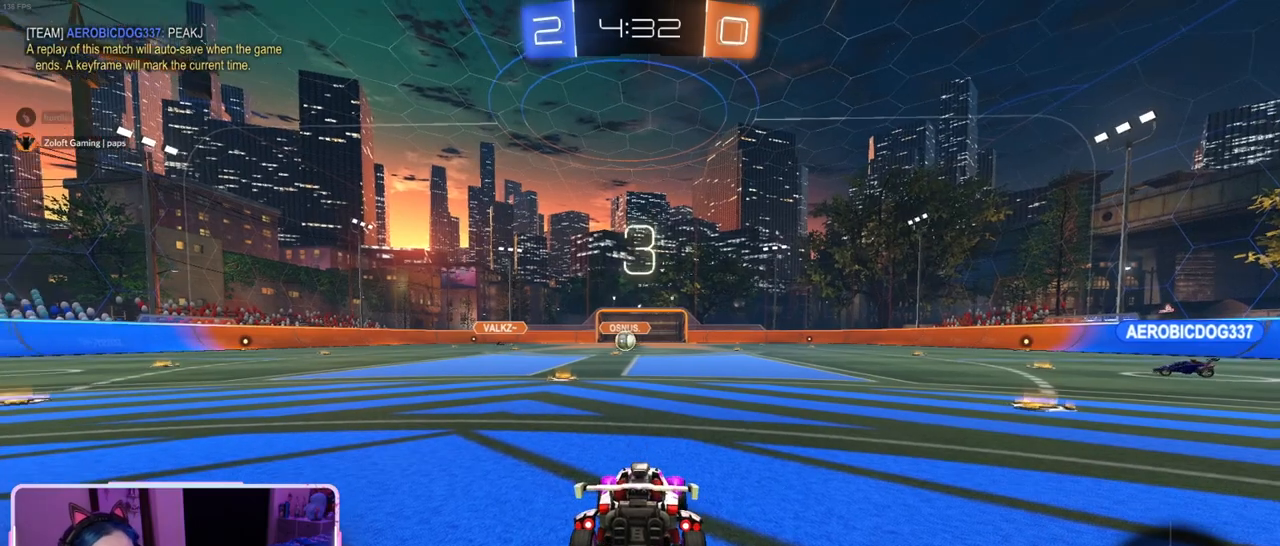
{"buttons": ["R2", "DPAD_LEFT"], "left_stick": "center", "right_stick": "center", "events": [[283, "DPAD_UP", "down"], [383, "DPAD_UP", "up"], [467, "DPAD_LEFT", "down"]]}
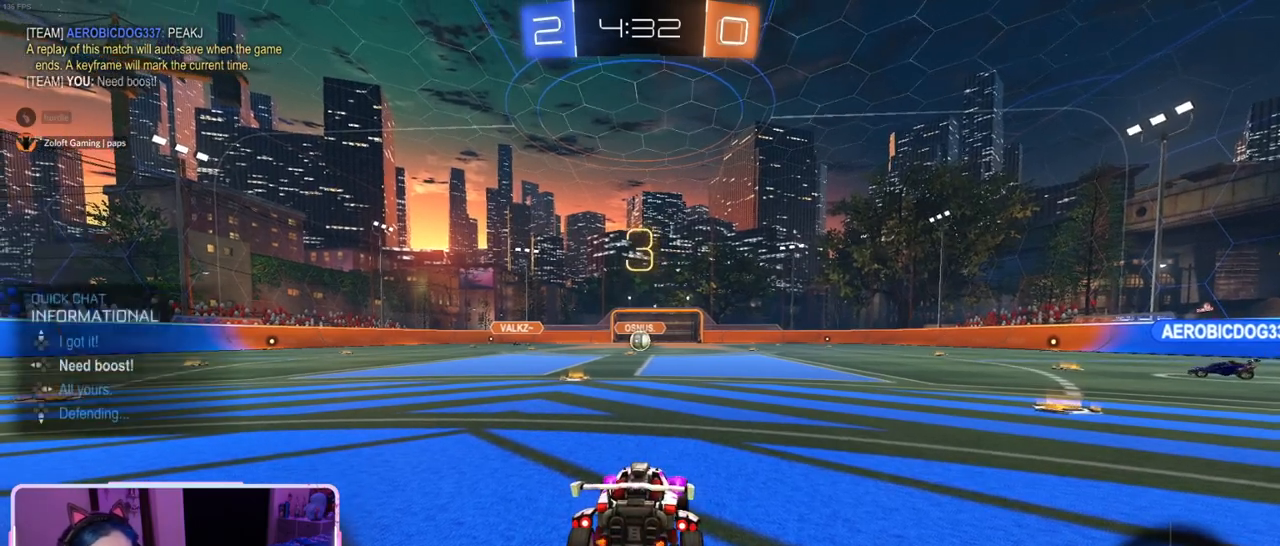
{"buttons": ["R2"], "left_stick": "center", "right_stick": "center", "events": [[84, "DPAD_LEFT", "up"], [117, "TRIANGLE", "down"], [200, "TRIANGLE", "up"], [284, "TRIANGLE", "down"], [417, "TRIANGLE", "up"]]}
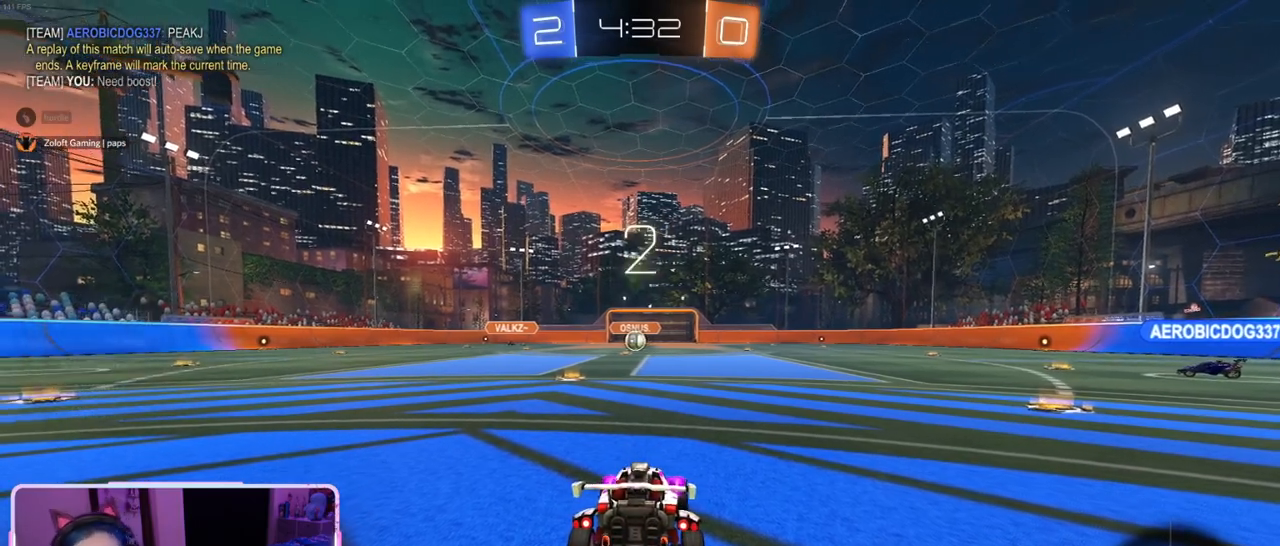
{"buttons": ["TRIANGLE", "R2"], "left_stick": "center", "right_stick": "center", "events": [[100, "TRIANGLE", "down"], [183, "TRIANGLE", "up"], [250, "TRIANGLE", "down"], [367, "TRIANGLE", "up"], [484, "TRIANGLE", "down"]]}
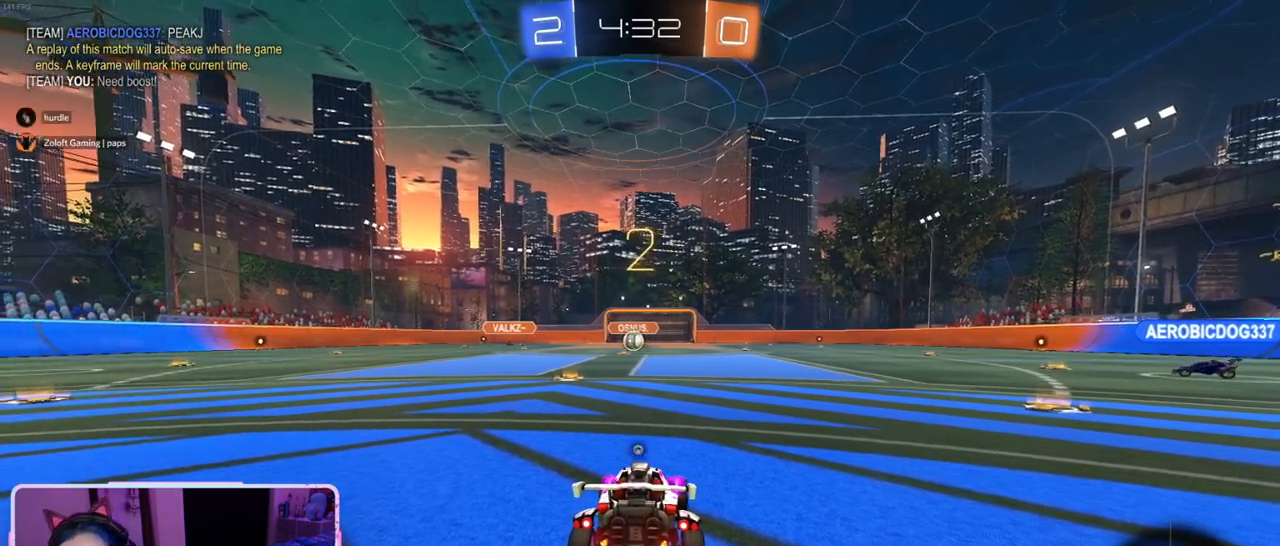
{"buttons": ["R2"], "left_stick": "center", "right_stick": "center", "events": [[100, "TRIANGLE", "up"], [200, "TRIANGLE", "down"], [284, "TRIANGLE", "up"], [401, "TRIANGLE", "down"], [501, "TRIANGLE", "up"]]}
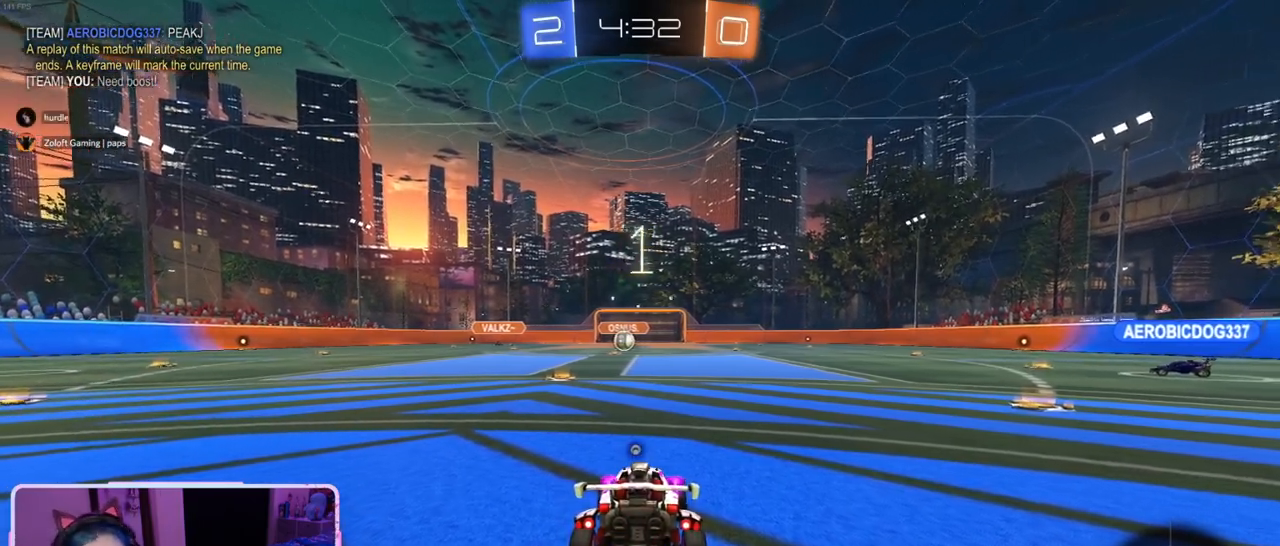
{"buttons": ["TRIANGLE", "R2"], "left_stick": "right", "right_stick": "center", "events": [[150, "TRIANGLE", "down"], [233, "TRIANGLE", "up"], [300, "TRIANGLE", "down"], [417, "TRIANGLE", "up"], [417, "left_stick", "right"], [500, "TRIANGLE", "down"]]}
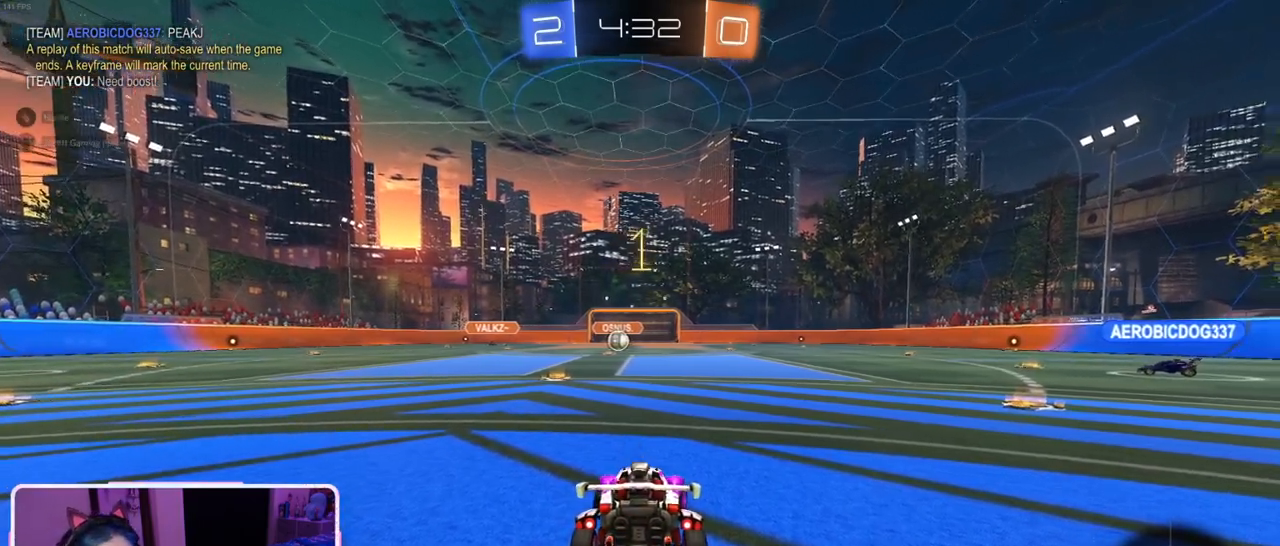
{"buttons": ["R1", "R2"], "left_stick": "right", "right_stick": "center", "events": [[84, "R1", "down"], [100, "TRIANGLE", "up"]]}
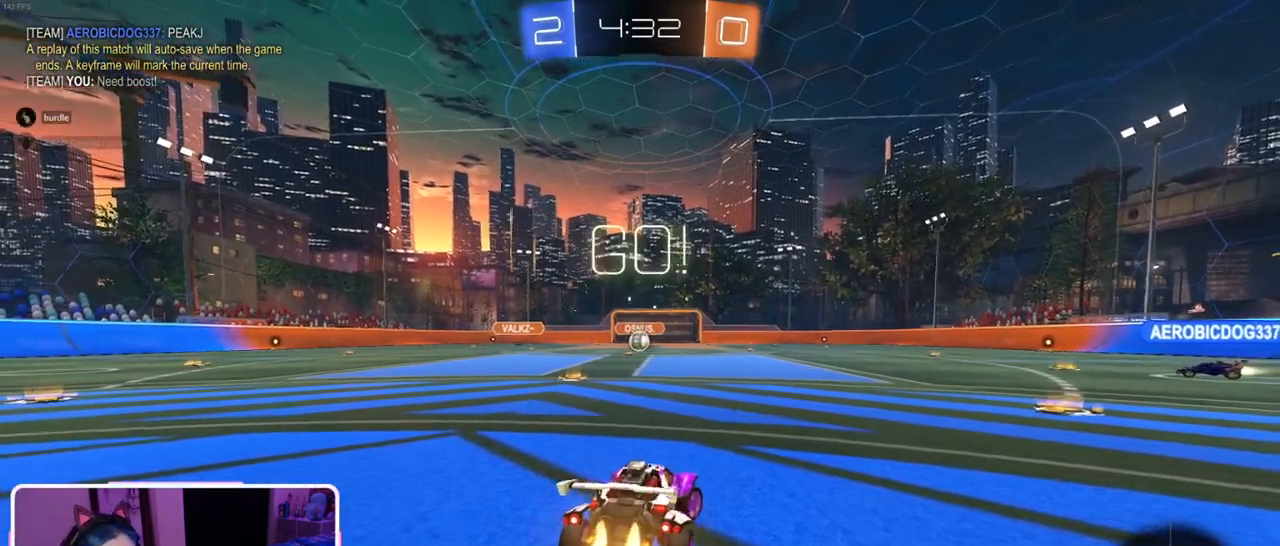
{"buttons": ["TRIANGLE", "R1", "R2"], "left_stick": "right", "right_stick": "center", "events": [[383, "left_stick", "center"], [417, "TRIANGLE", "down"], [467, "left_stick", "right"]]}
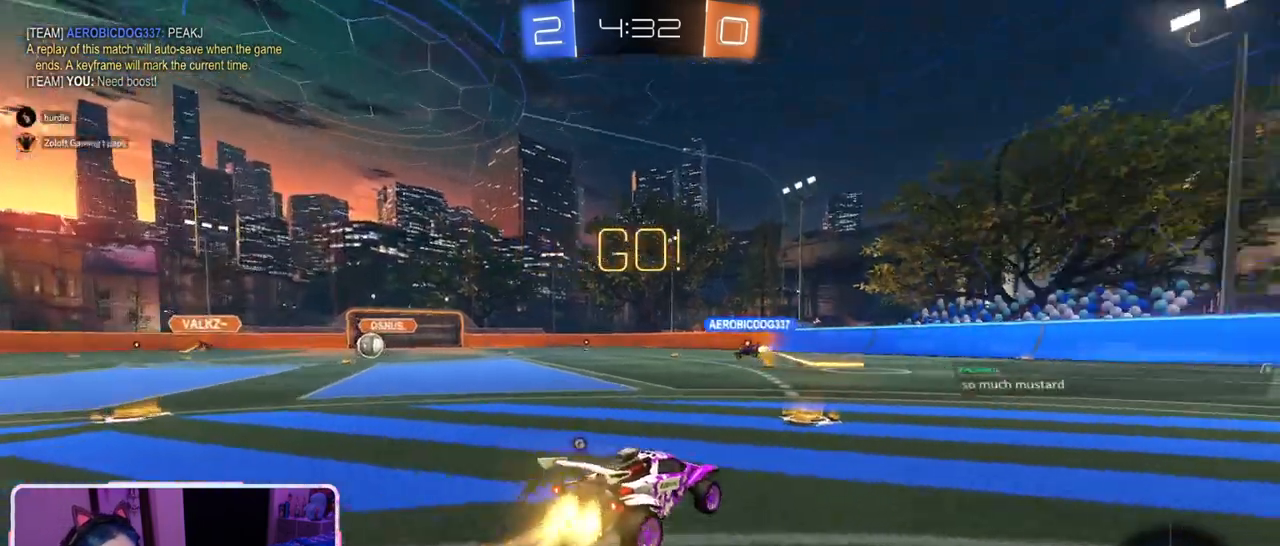
{"buttons": ["R1", "R2"], "left_stick": "right", "right_stick": "center", "events": [[50, "TRIANGLE", "up"]]}
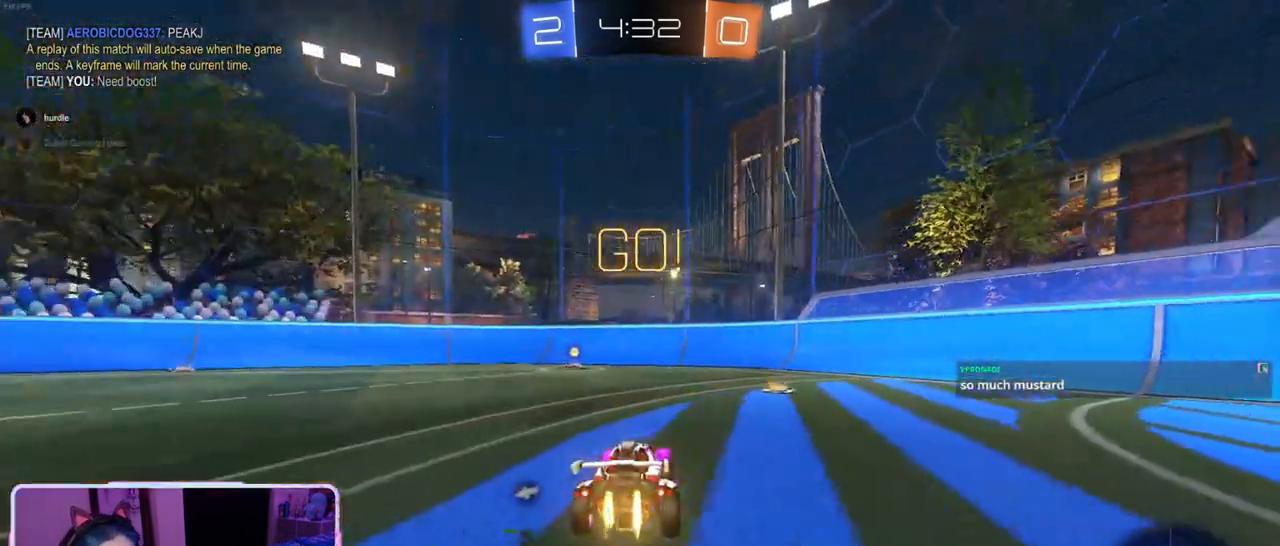
{"buttons": ["R2"], "left_stick": "center", "right_stick": "center", "events": [[16, "left_stick", "center"], [33, "TRIANGLE", "down"], [183, "TRIANGLE", "up"], [283, "R1", "up"]]}
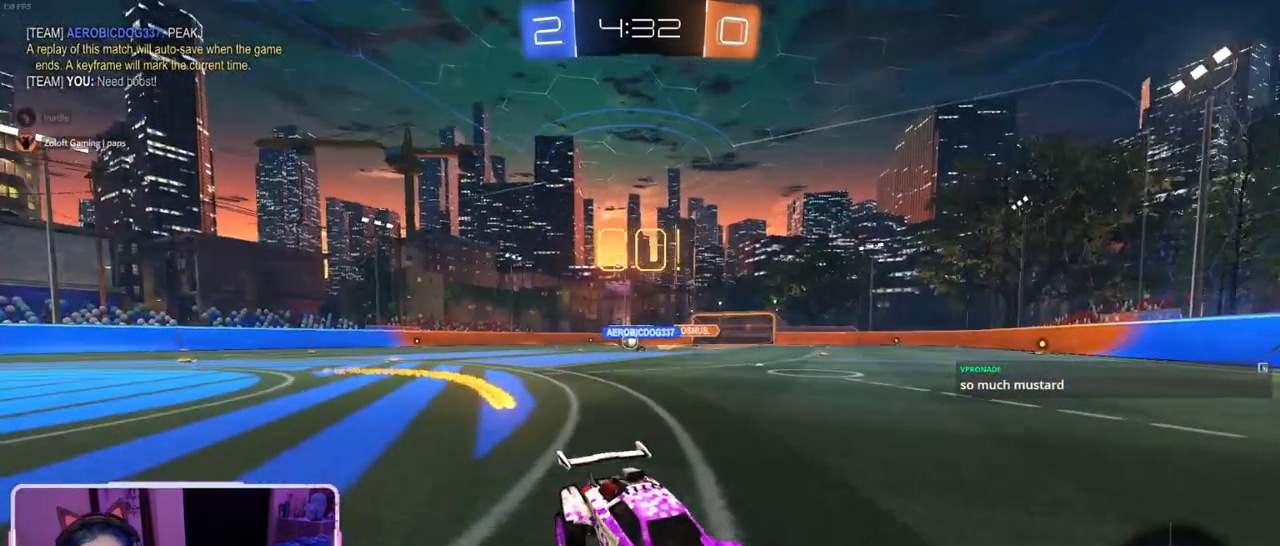
{"buttons": ["R2"], "left_stick": "left", "right_stick": "center", "events": [[167, "left_stick", "left"], [200, "SQUARE", "down"], [434, "SQUARE", "up"]]}
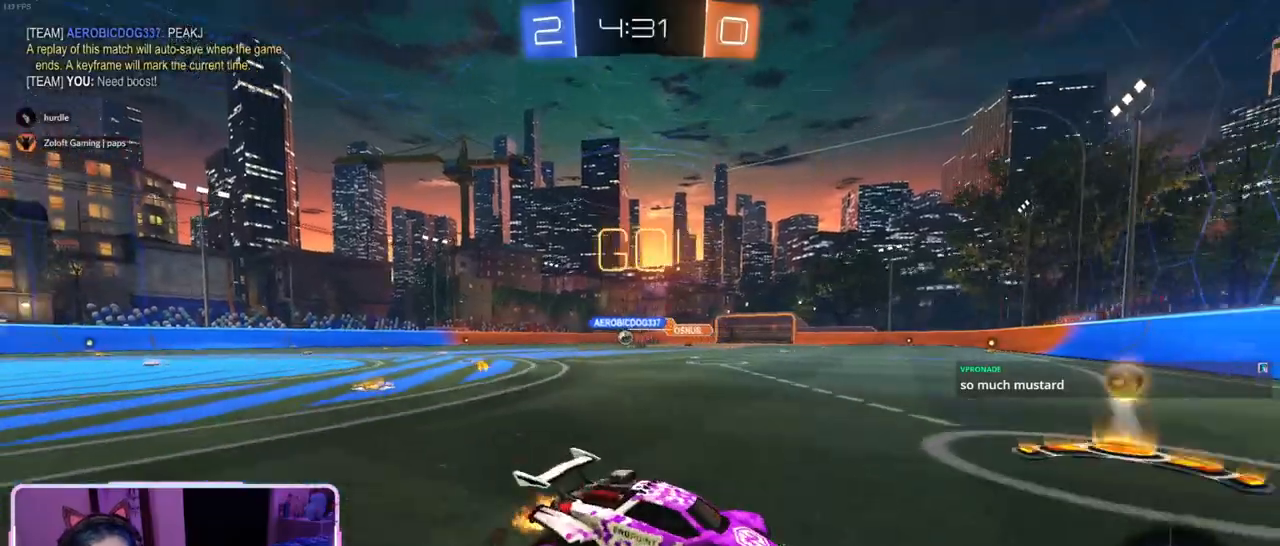
{"buttons": ["R2"], "left_stick": "left", "right_stick": "center", "events": []}
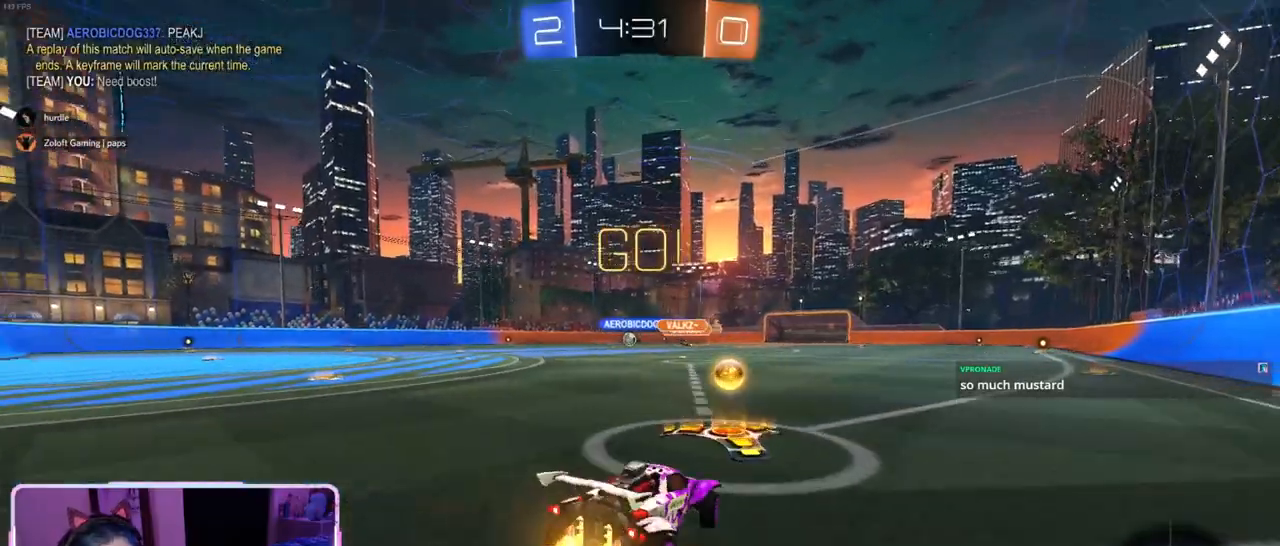
{"buttons": ["R2"], "left_stick": "left", "right_stick": "center", "events": []}
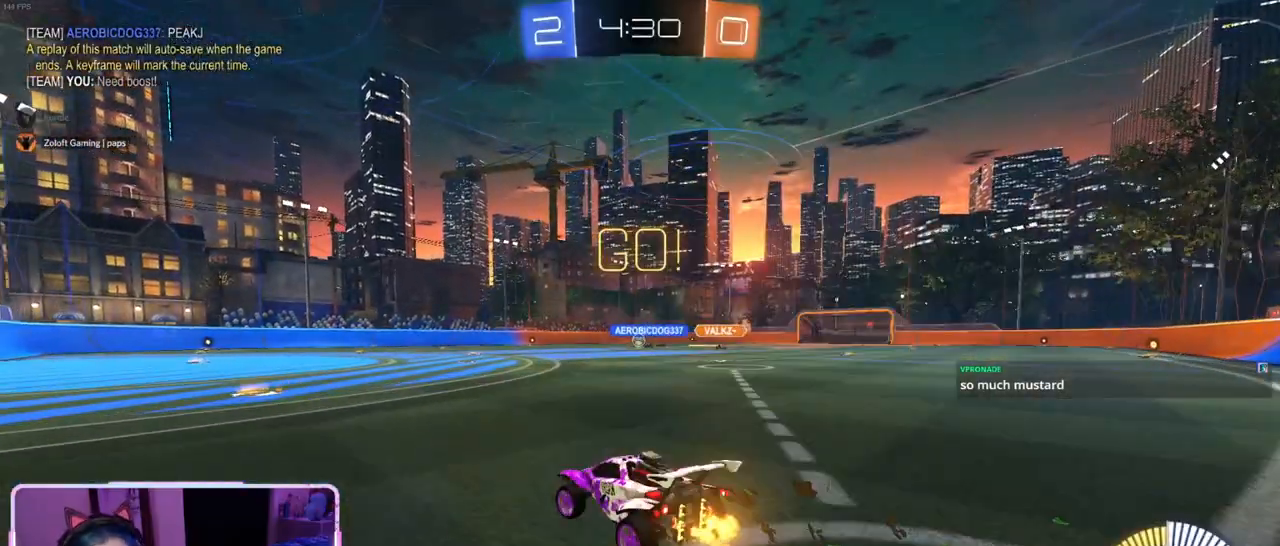
{"buttons": ["R2"], "left_stick": "down", "right_stick": "center", "events": [[100, "R1", "down"], [100, "left_stick", "up"], [133, "CROSS", "down"], [183, "CROSS", "up"], [250, "left_stick", "center"], [383, "left_stick", "down"], [467, "R1", "up"]]}
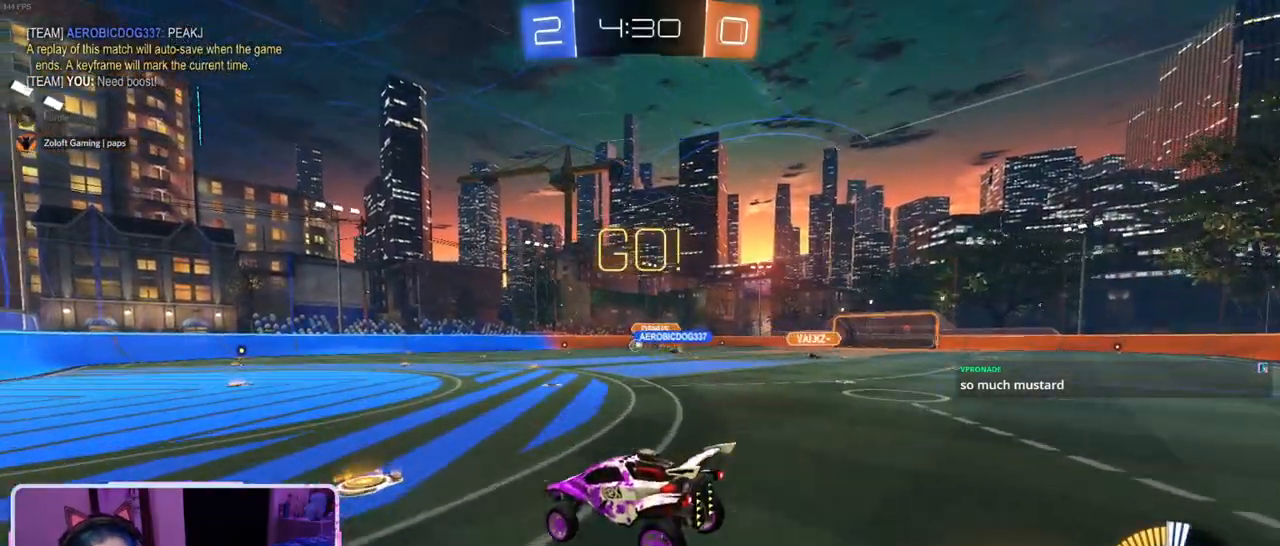
{"buttons": ["CROSS", "R2"], "left_stick": "up", "right_stick": "center", "events": [[150, "left_stick", "center"], [384, "left_stick", "up"], [467, "CROSS", "down"]]}
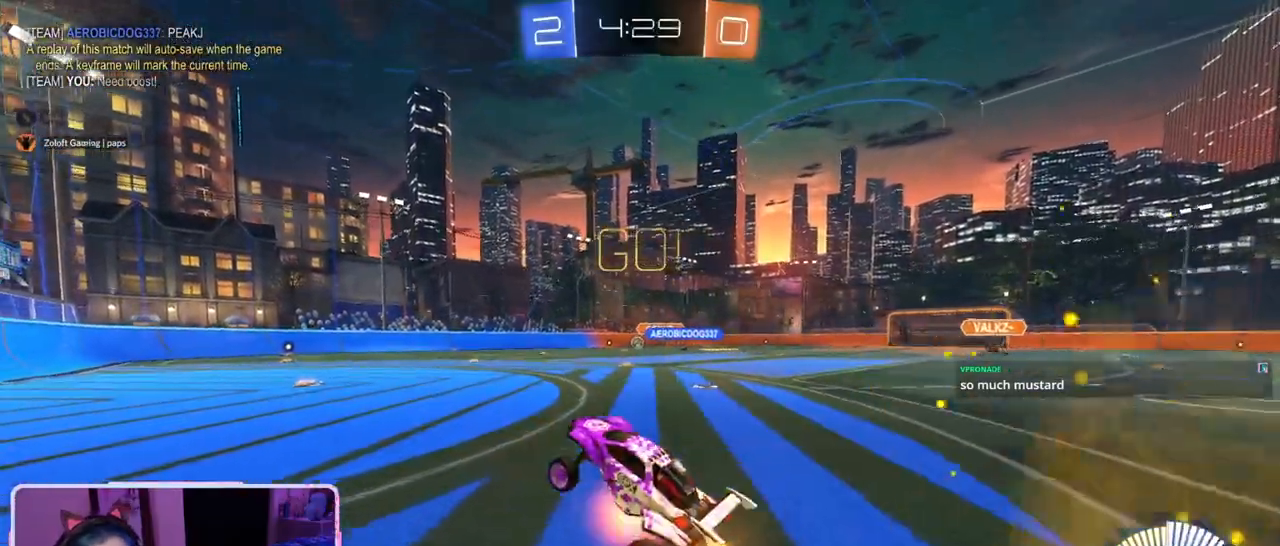
{"buttons": ["R2"], "left_stick": "center", "right_stick": "center", "events": [[84, "CROSS", "up"], [117, "left_stick", "center"], [300, "left_stick", "right"], [484, "left_stick", "center"]]}
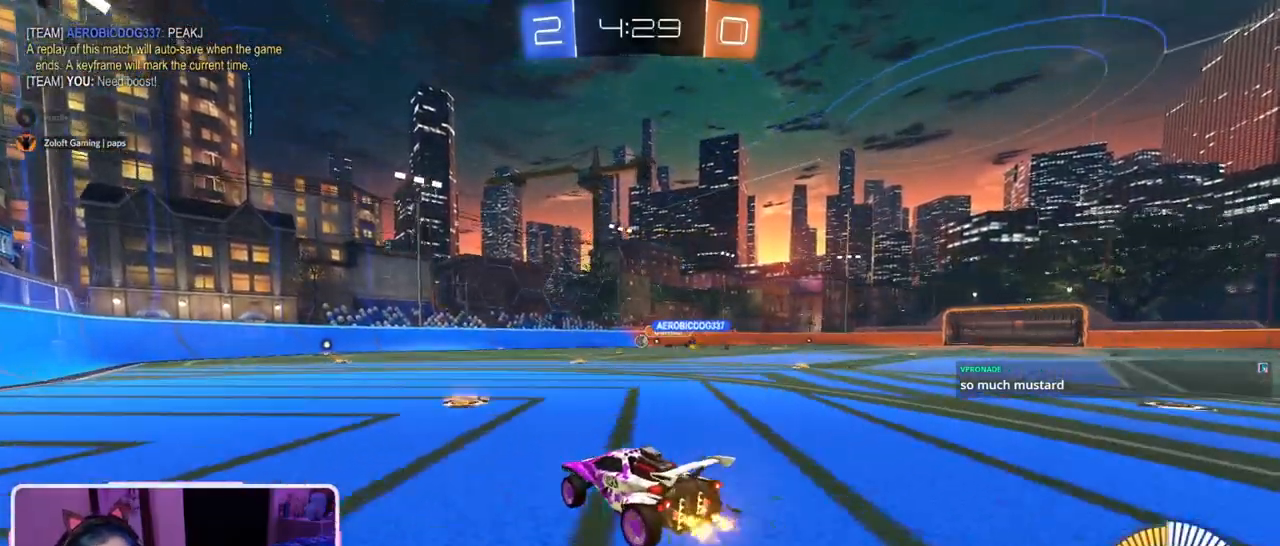
{"buttons": ["R2"], "left_stick": "center", "right_stick": "center", "events": []}
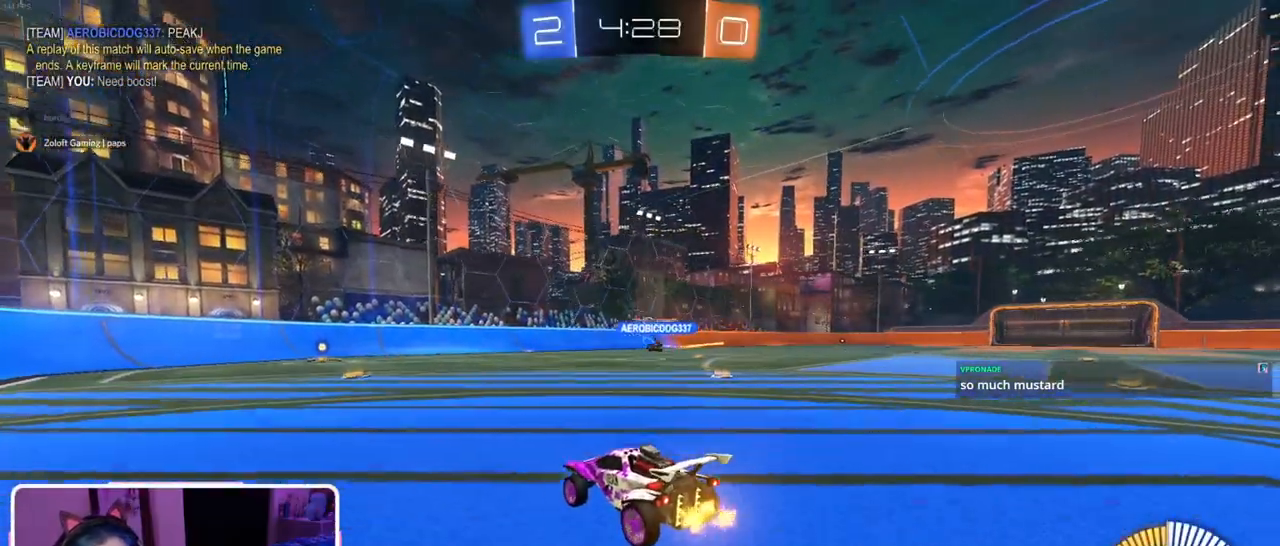
{"buttons": ["R2"], "left_stick": "left", "right_stick": "center", "events": [[134, "left_stick", "right"], [317, "left_stick", "center"], [400, "left_stick", "left"]]}
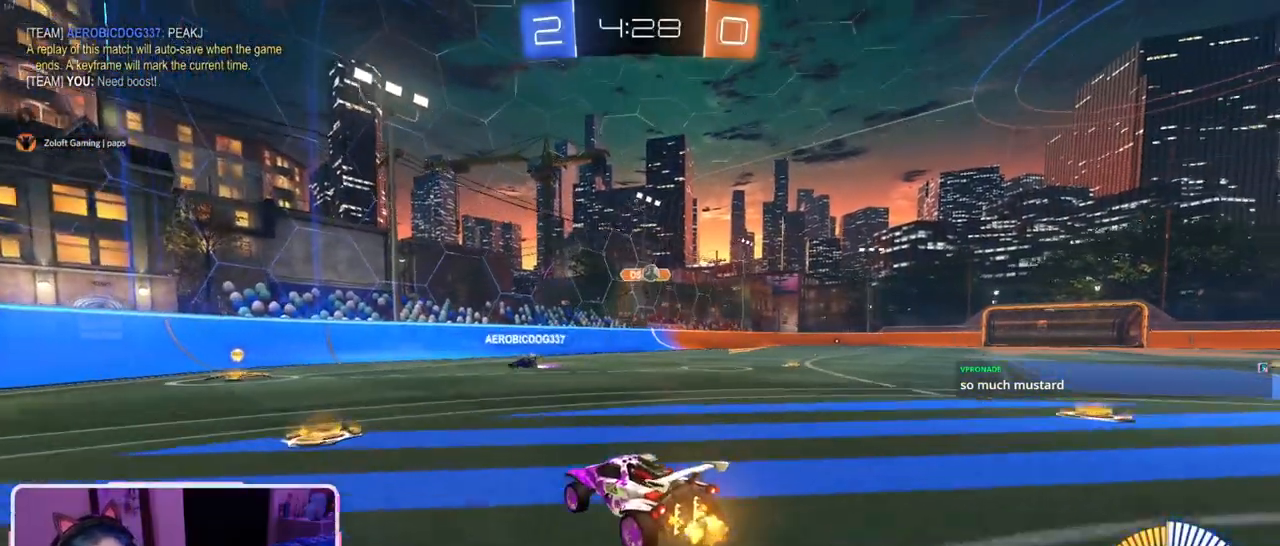
{"buttons": ["R2"], "left_stick": "left", "right_stick": "center", "events": [[166, "SQUARE", "down"], [317, "SQUARE", "up"]]}
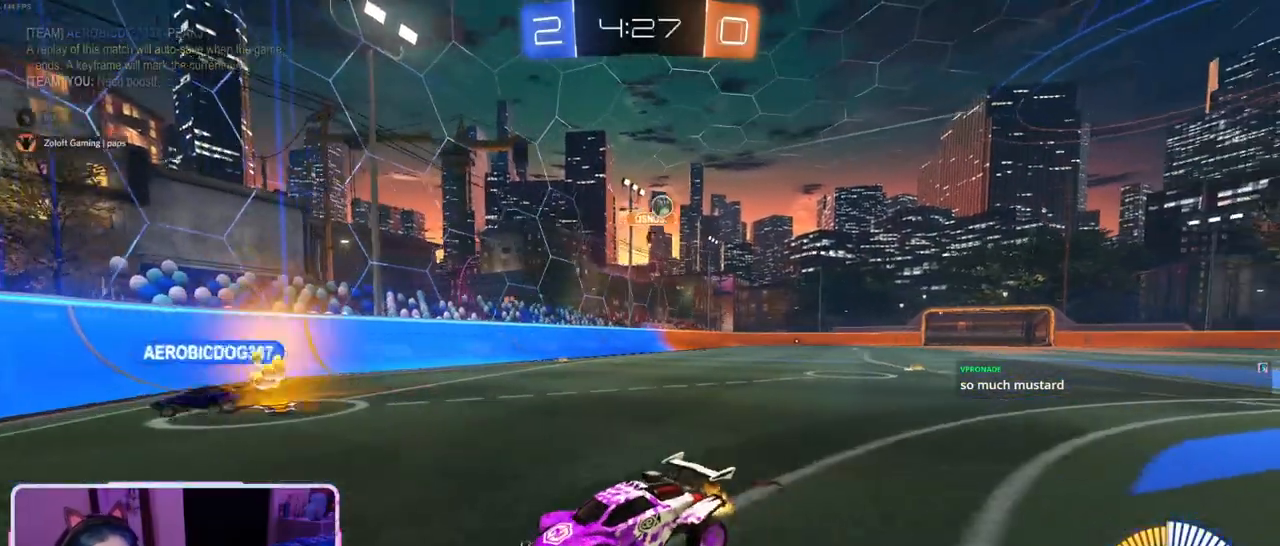
{"buttons": ["SQUARE", "R2"], "left_stick": "left", "right_stick": "center", "events": [[484, "SQUARE", "down"]]}
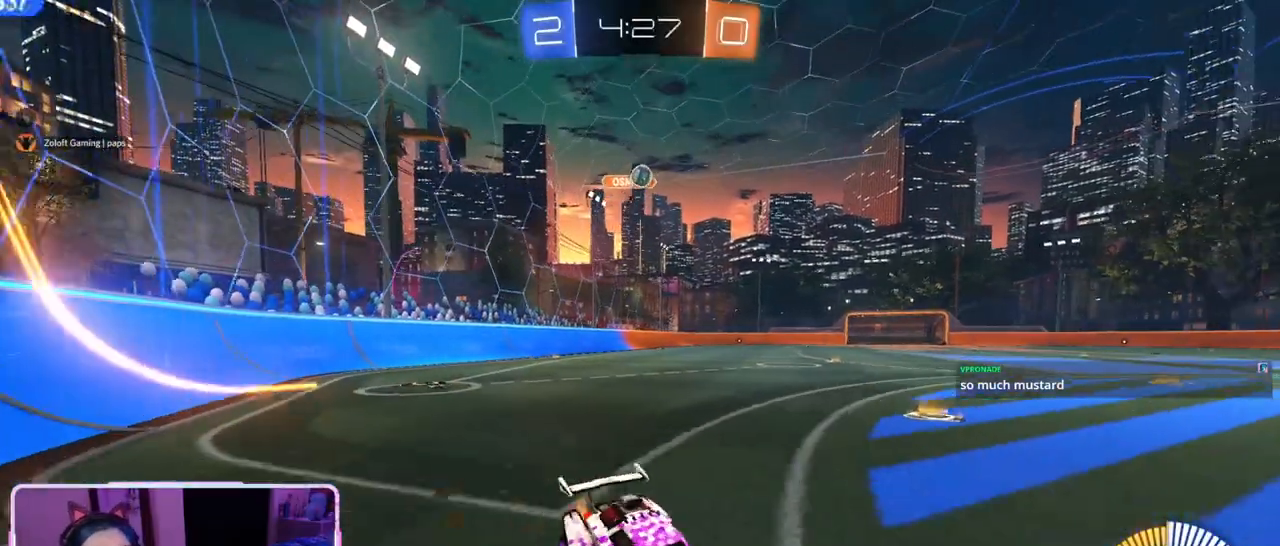
{"buttons": ["R2"], "left_stick": "center", "right_stick": "center", "events": [[133, "SQUARE", "up"], [450, "left_stick", "center"]]}
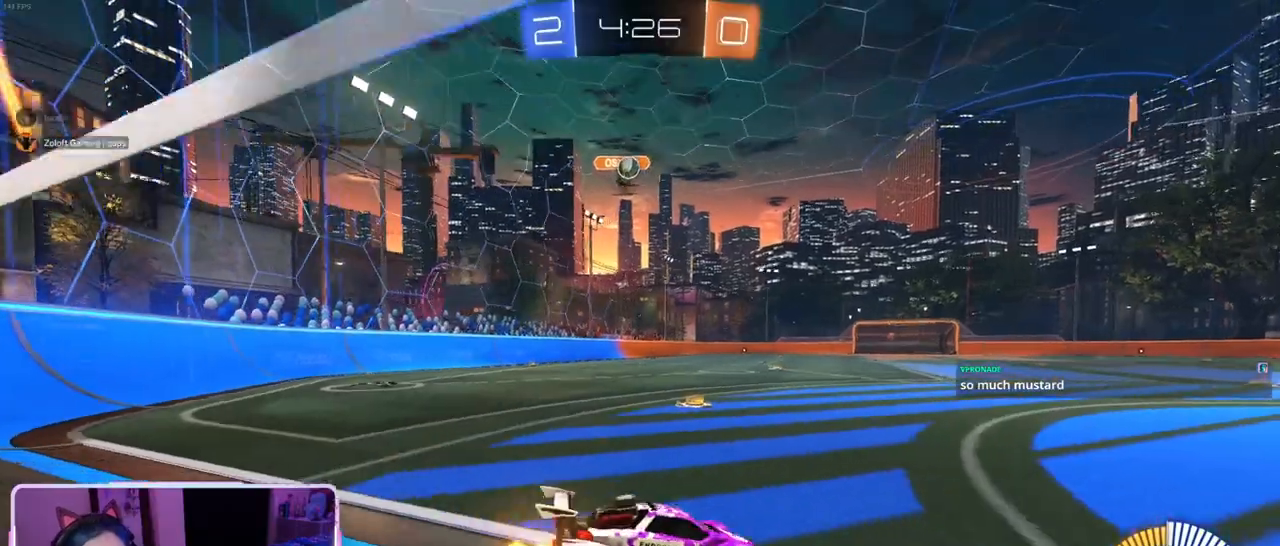
{"buttons": ["R2"], "left_stick": "center", "right_stick": "center", "events": []}